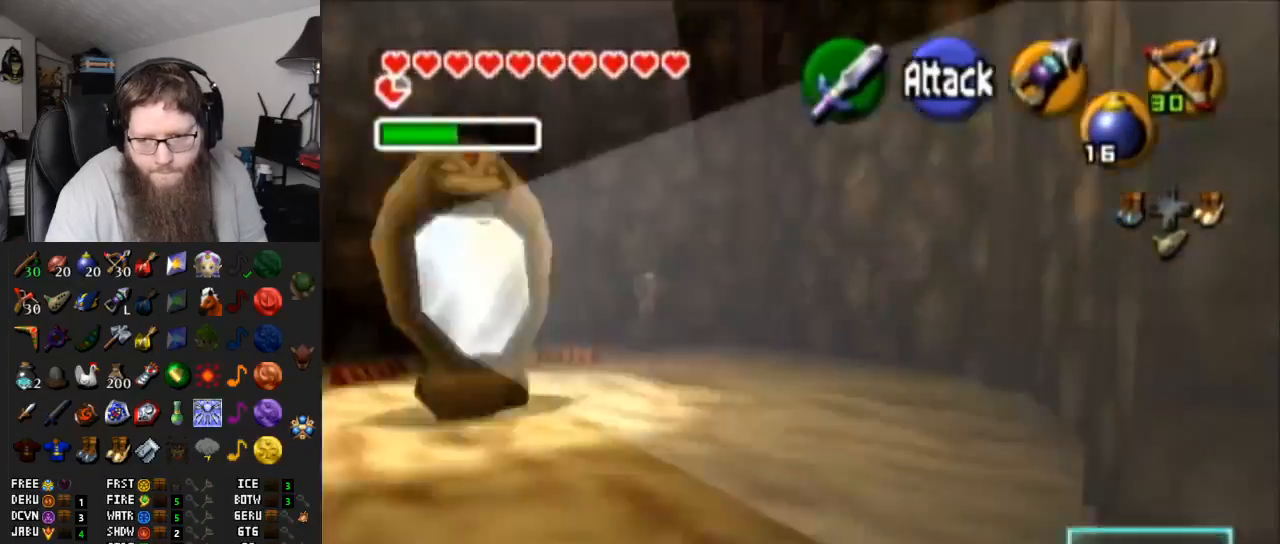
Gameplay with a controller (Nintendo layout); each line is a JSON object with the inputs held at the frame after it. "events" lists button and stick changes between this image and that frame as [ms after this image, input, new state], when the widget could be followed in between. Not read: L3 R3.
{"buttons": [], "left_stick": "center", "right_stick": "center", "events": [[100, "Z", "down"], [200, "Z", "up"], [200, "left_stick", "left"], [267, "A", "down"], [400, "A", "up"], [400, "left_stick", "center"]]}
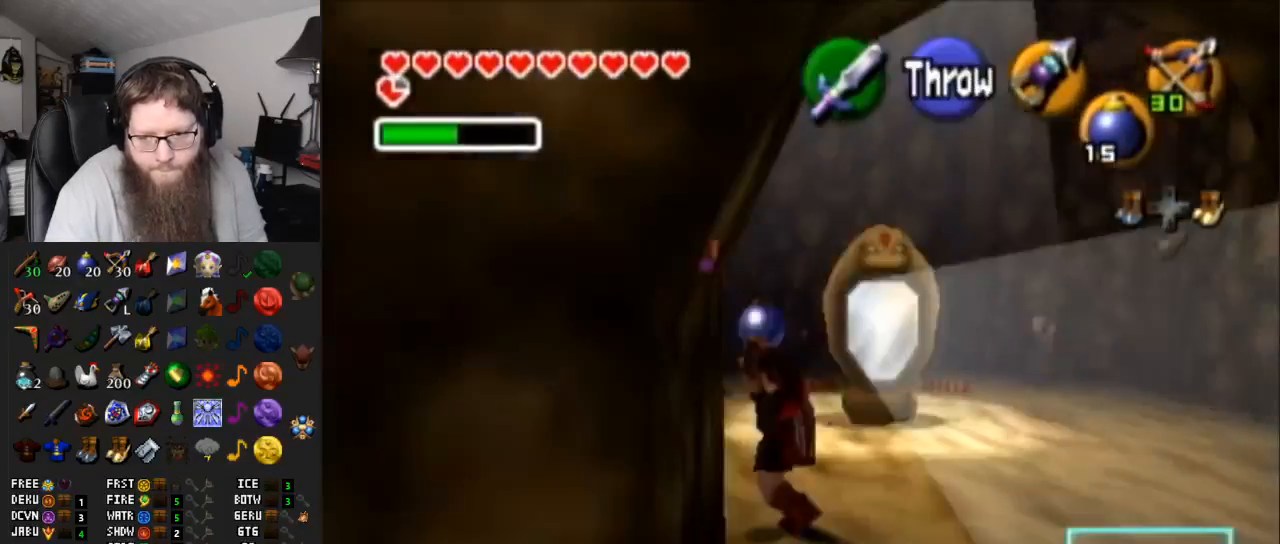
{"buttons": [], "left_stick": "up-right", "right_stick": "center", "events": [[100, "left_stick", "up-right"]]}
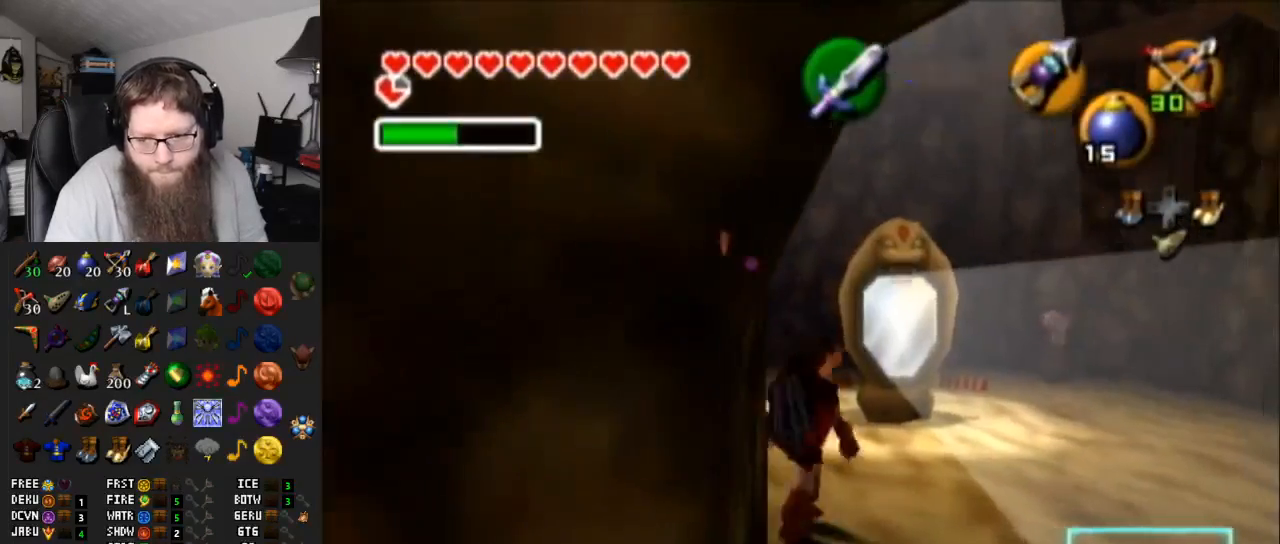
{"buttons": [], "left_stick": "up-right", "right_stick": "center", "events": [[100, "left_stick", "up"], [233, "left_stick", "up-right"]]}
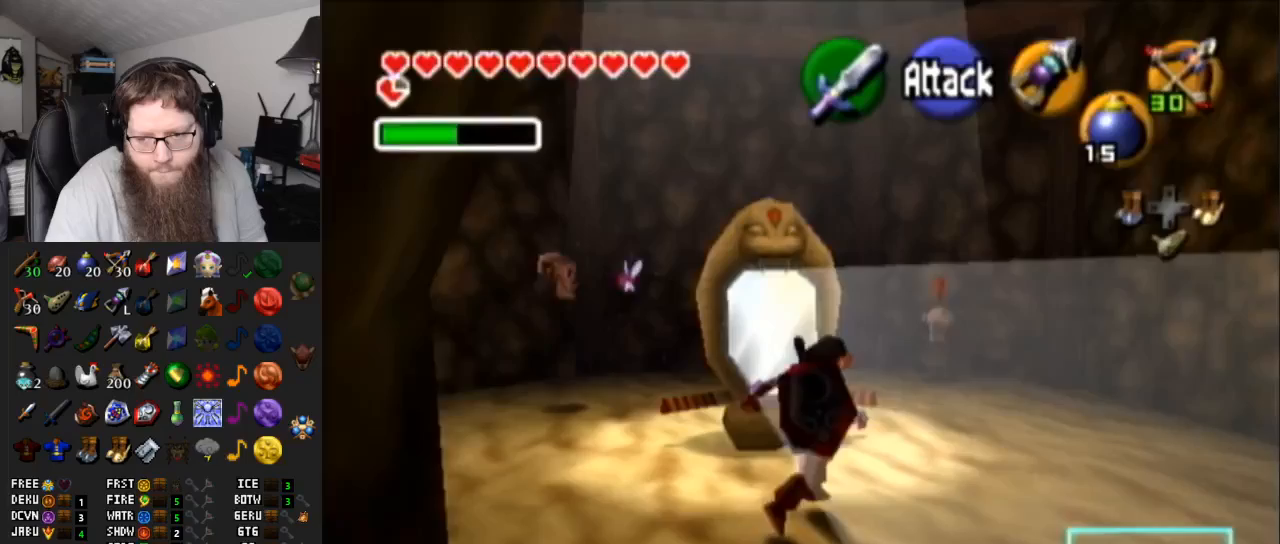
{"buttons": [], "left_stick": "up-left", "right_stick": "center", "events": [[233, "left_stick", "up"], [383, "left_stick", "up-left"]]}
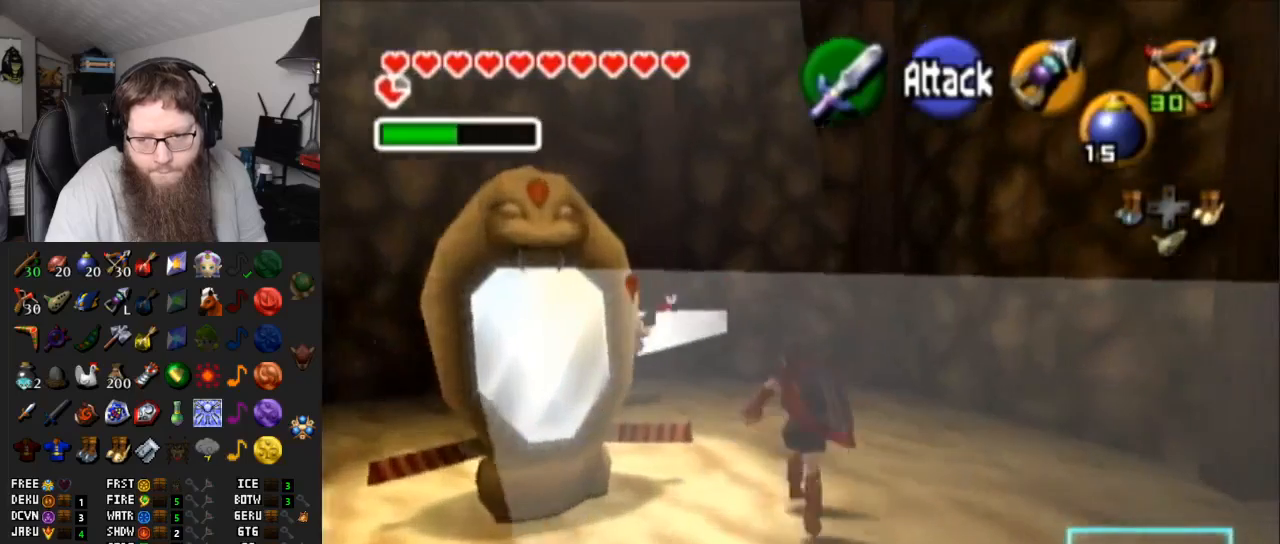
{"buttons": ["A"], "left_stick": "up-left", "right_stick": "center", "events": [[100, "left_stick", "down-left"], [283, "A", "down"], [350, "left_stick", "center"], [500, "left_stick", "up-left"]]}
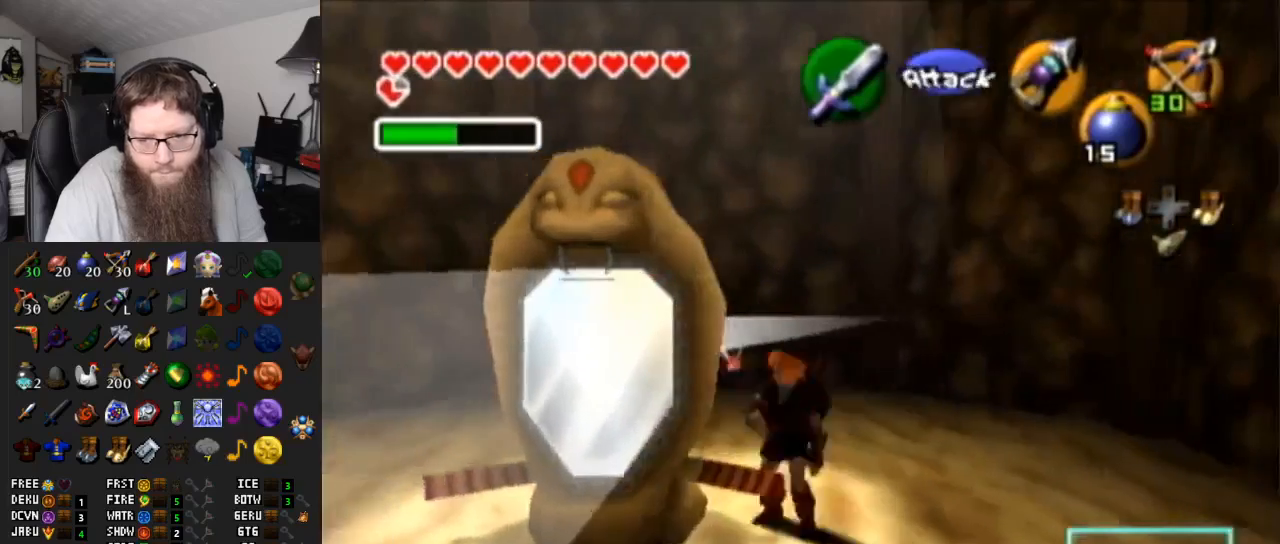
{"buttons": ["A"], "left_stick": "up", "right_stick": "center", "events": [[67, "left_stick", "up"]]}
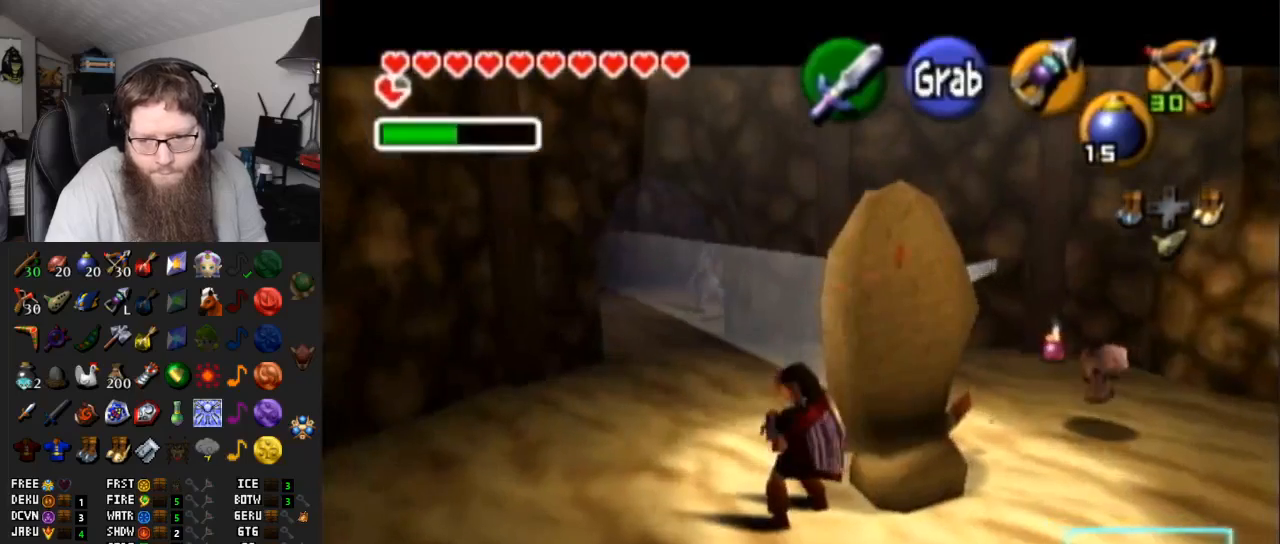
{"buttons": ["A"], "left_stick": "up", "right_stick": "center", "events": []}
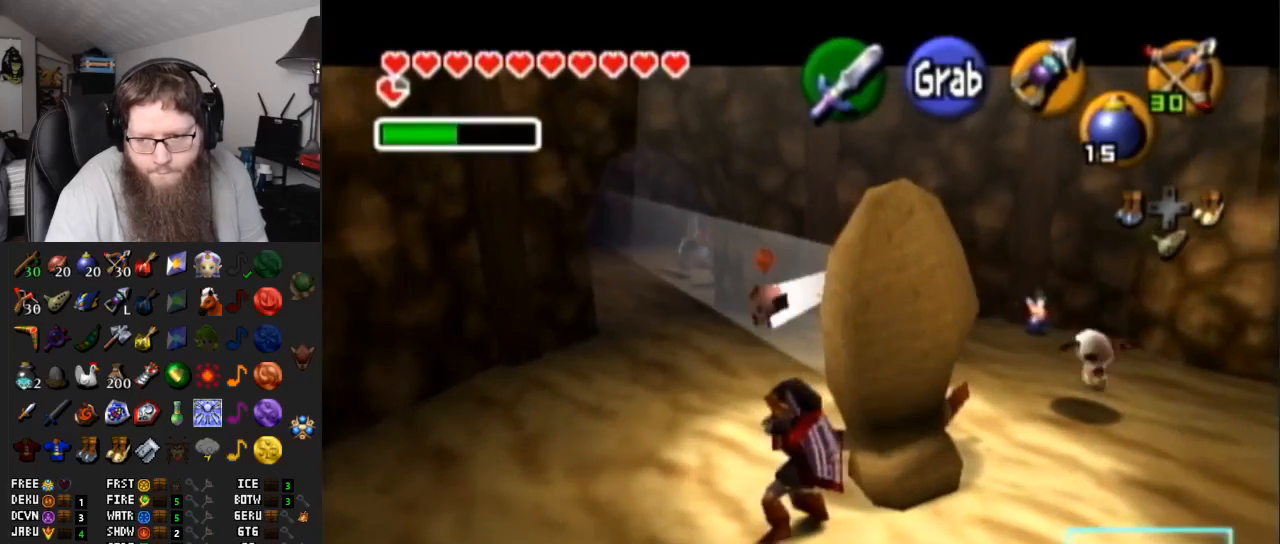
{"buttons": ["A"], "left_stick": "up", "right_stick": "center", "events": []}
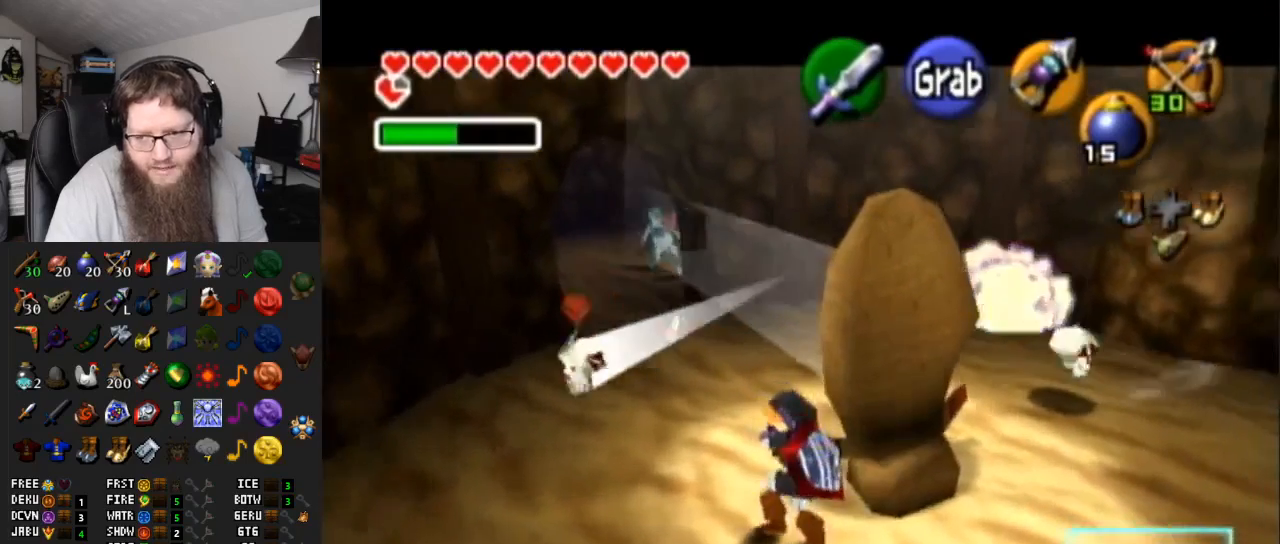
{"buttons": ["A"], "left_stick": "up", "right_stick": "center", "events": []}
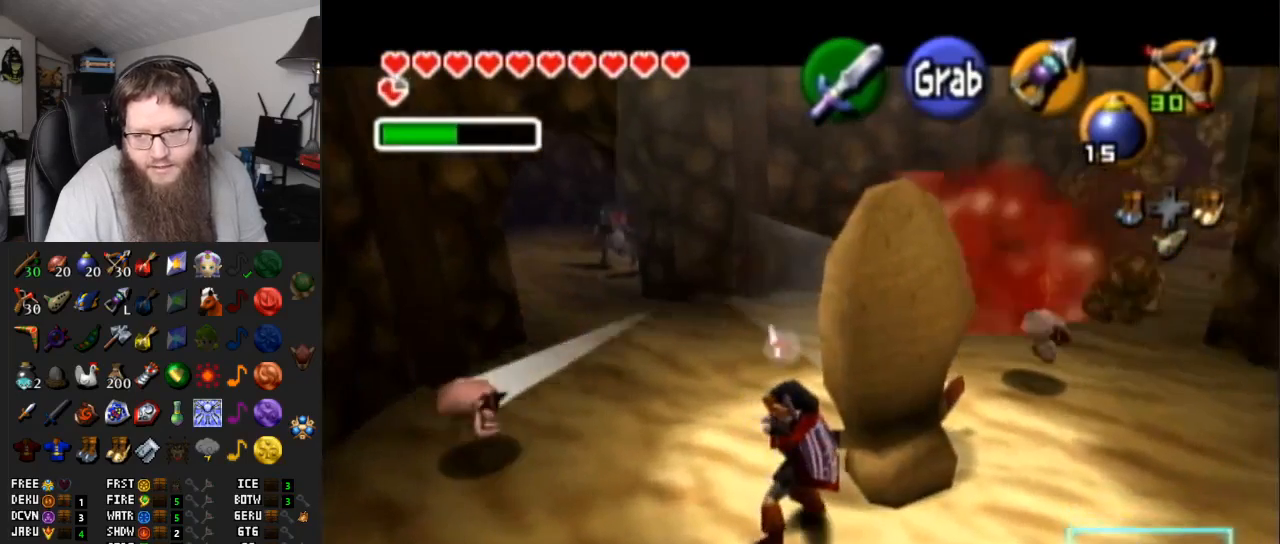
{"buttons": ["A"], "left_stick": "up", "right_stick": "center", "events": []}
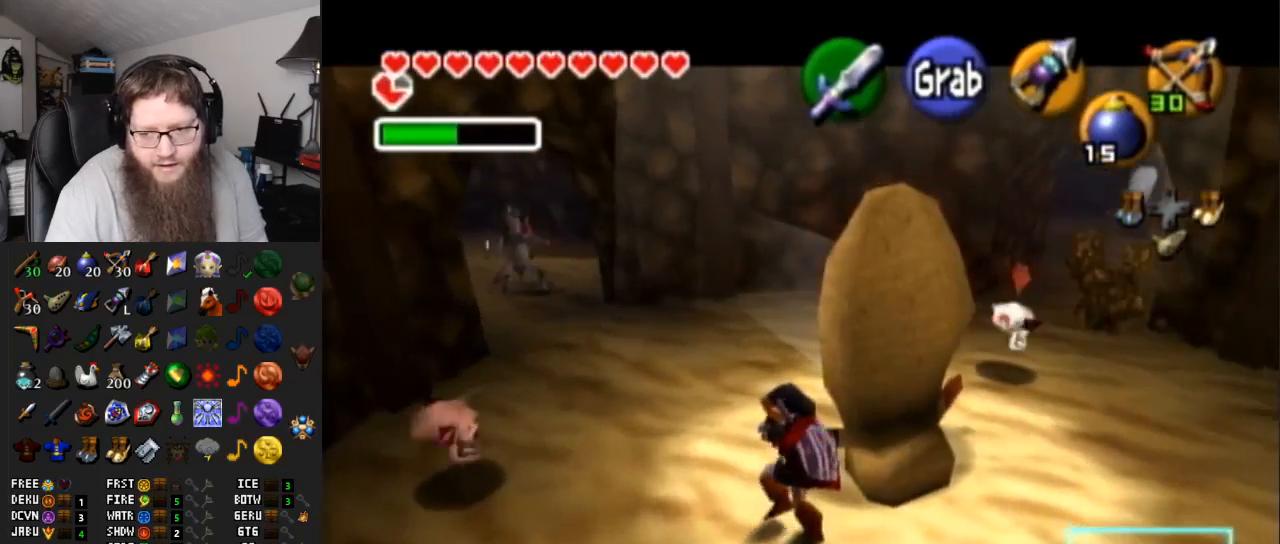
{"buttons": ["A"], "left_stick": "up", "right_stick": "center", "events": []}
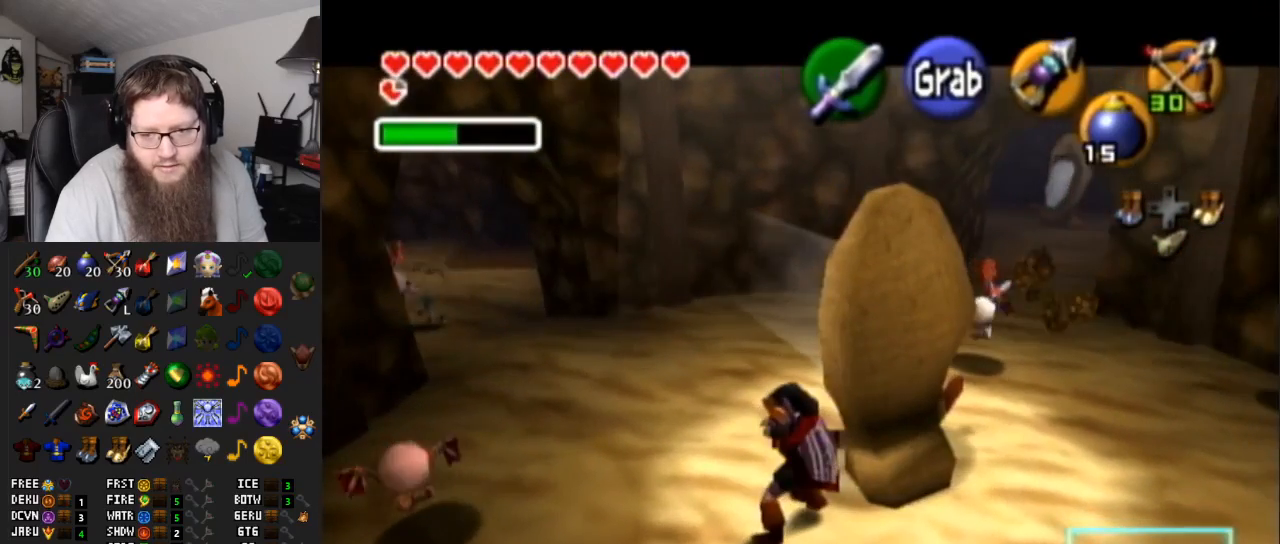
{"buttons": ["A"], "left_stick": "up", "right_stick": "center", "events": []}
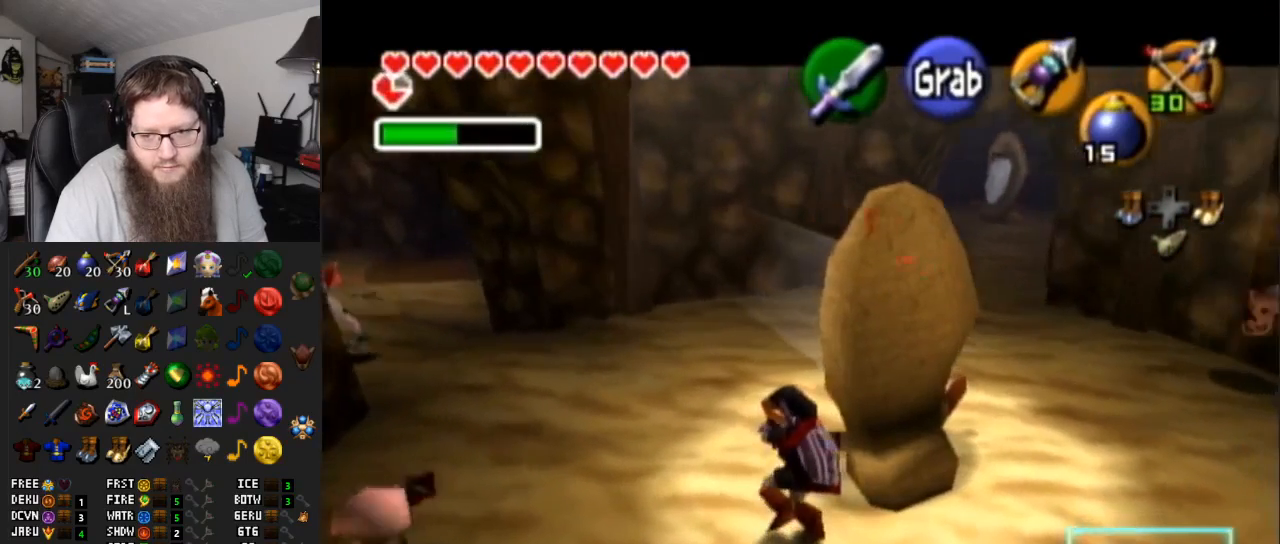
{"buttons": ["A"], "left_stick": "up", "right_stick": "center", "events": []}
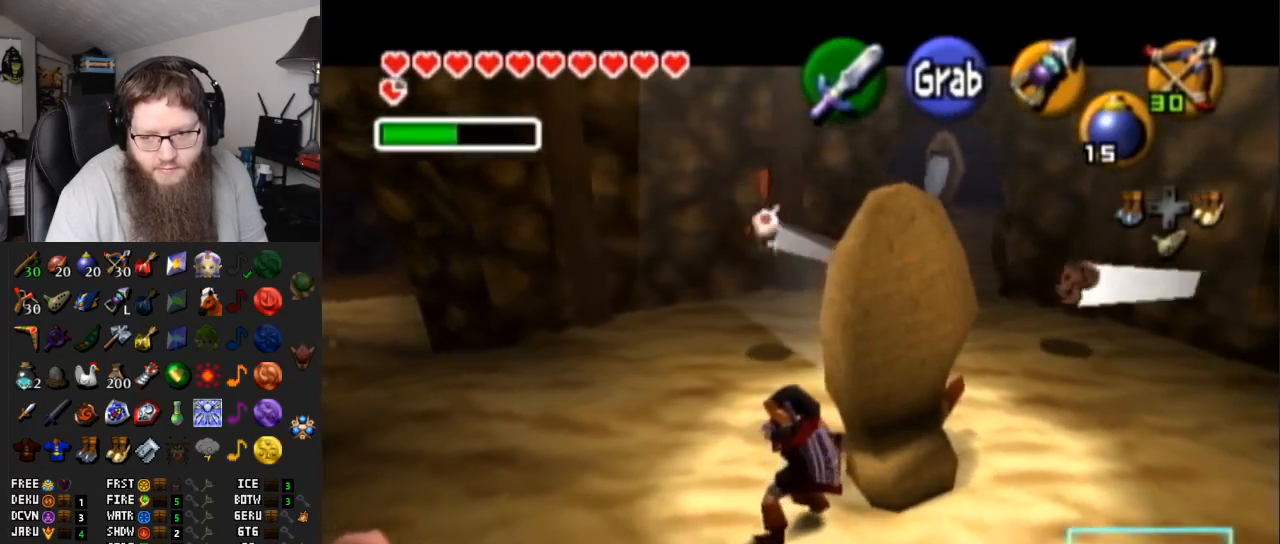
{"buttons": [], "left_stick": "center", "right_stick": "center", "events": [[250, "A", "up"], [283, "left_stick", "center"]]}
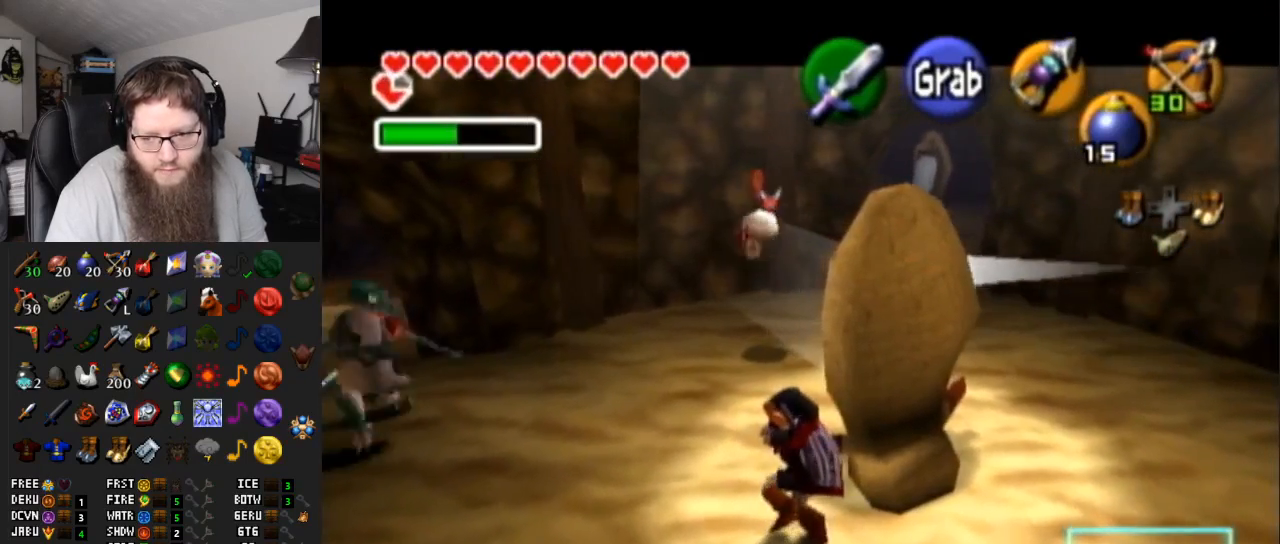
{"buttons": [], "left_stick": "up-left", "right_stick": "center", "events": [[33, "left_stick", "up-left"]]}
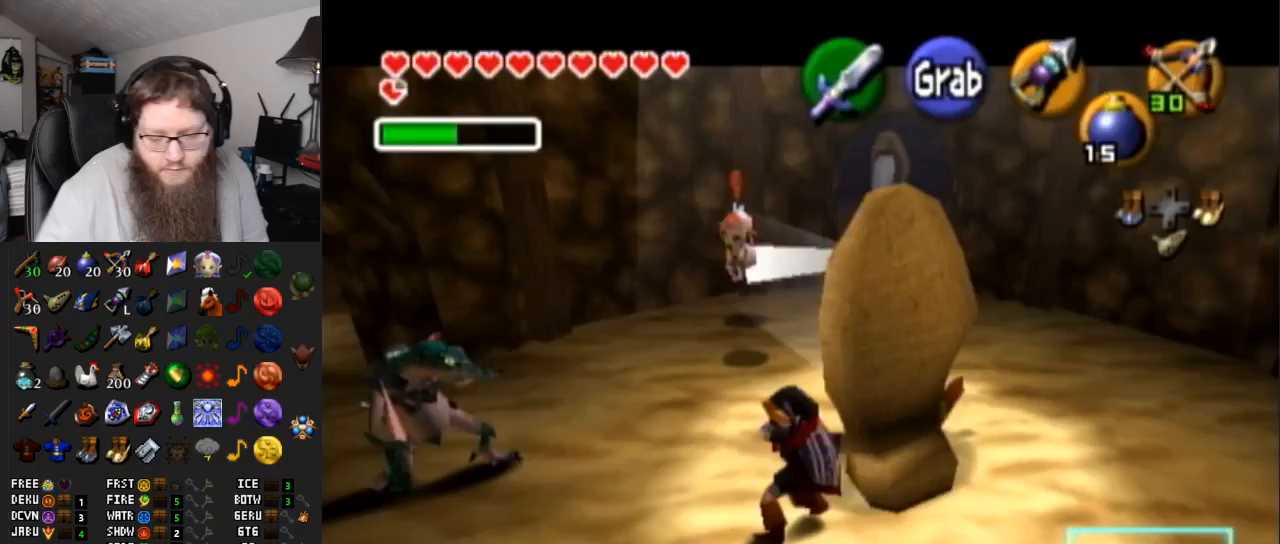
{"buttons": [], "left_stick": "up-left", "right_stick": "center", "events": []}
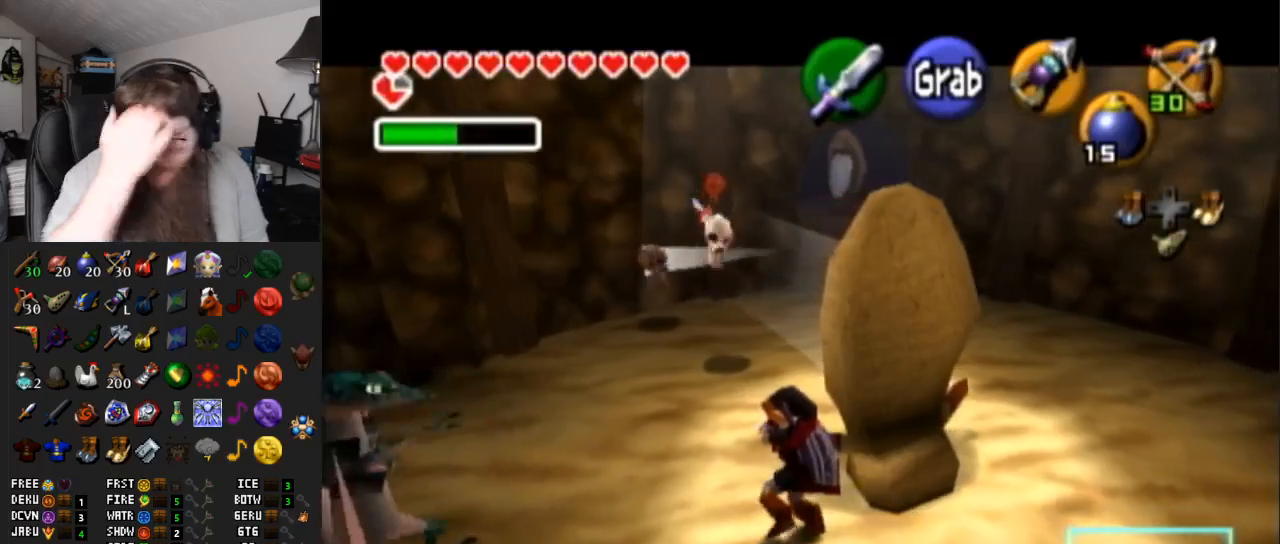
{"buttons": [], "left_stick": "up-left", "right_stick": "center", "events": []}
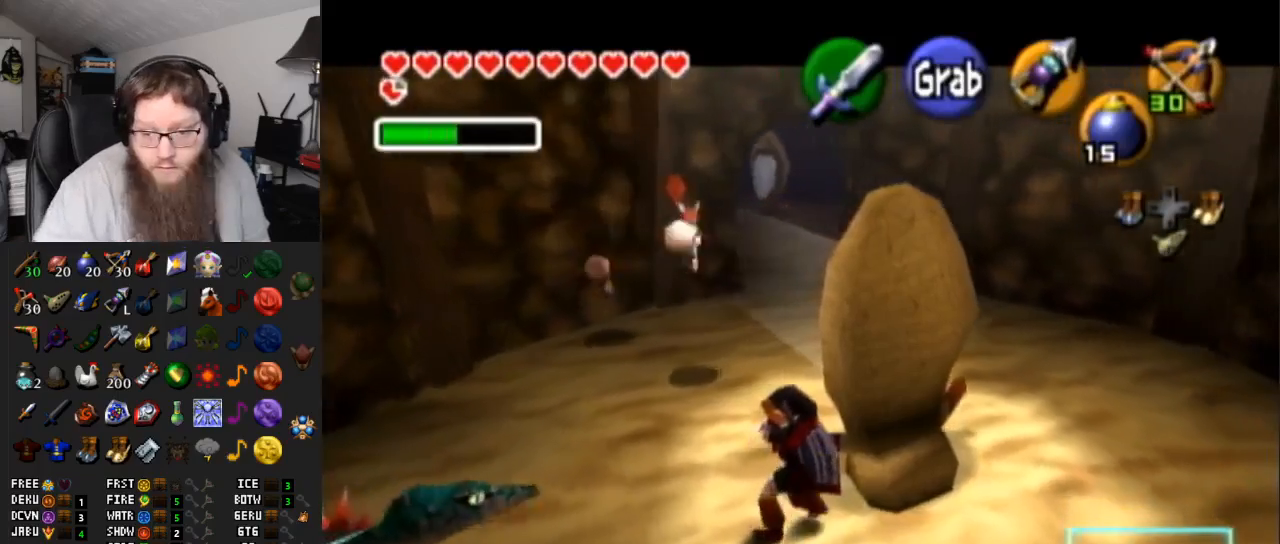
{"buttons": [], "left_stick": "up-left", "right_stick": "center", "events": []}
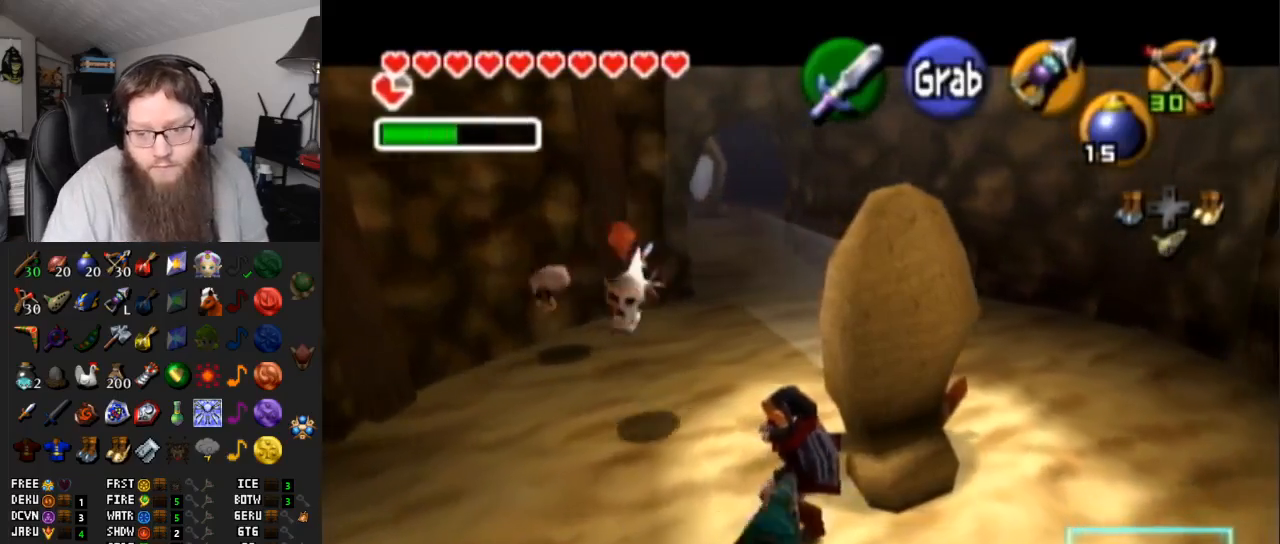
{"buttons": [], "left_stick": "up-left", "right_stick": "center", "events": []}
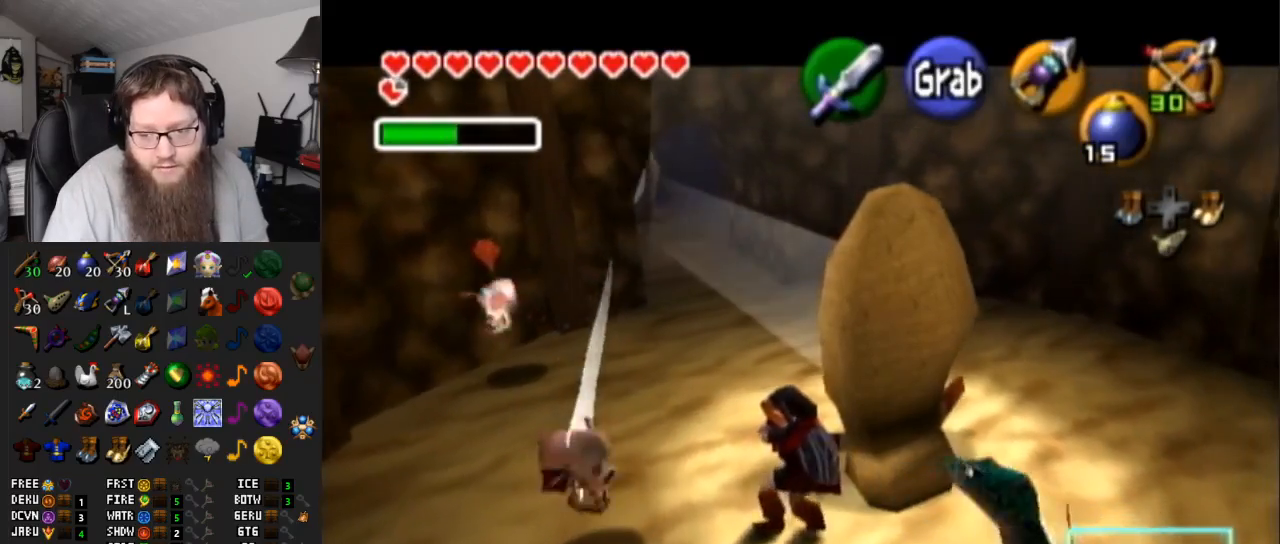
{"buttons": [], "left_stick": "up-left", "right_stick": "center", "events": []}
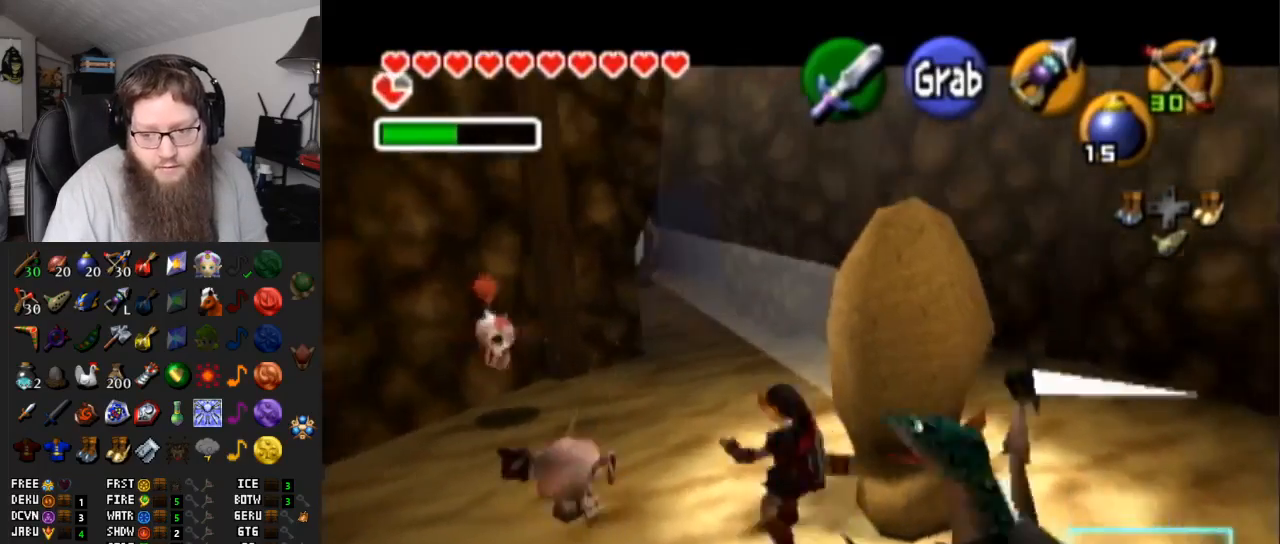
{"buttons": ["A"], "left_stick": "up", "right_stick": "center", "events": [[133, "left_stick", "up"], [383, "A", "down"]]}
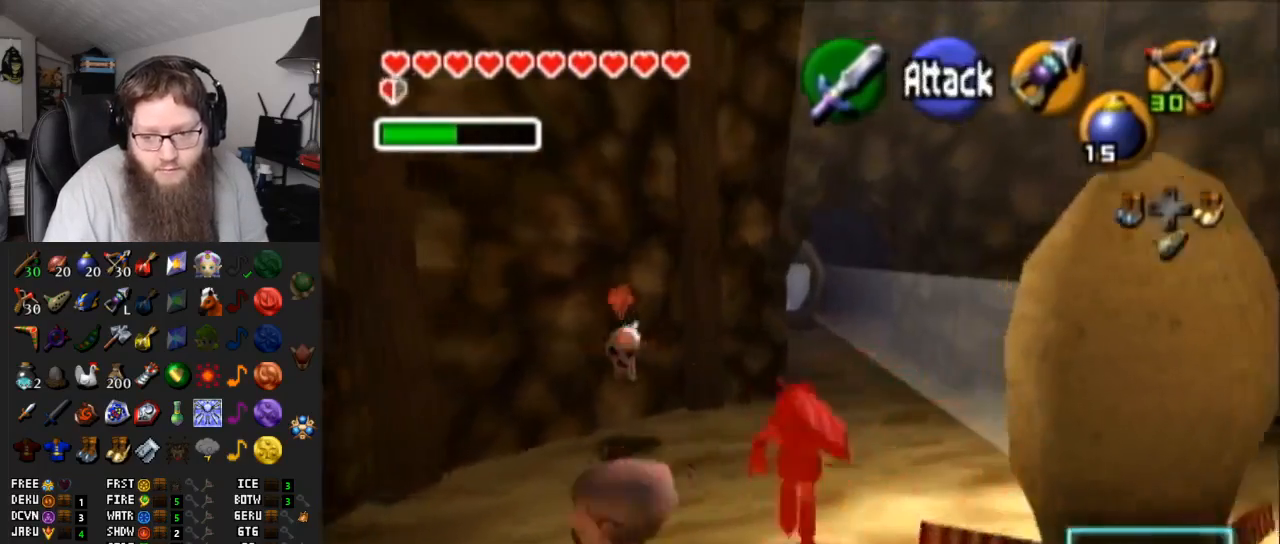
{"buttons": [], "left_stick": "up-right", "right_stick": "center", "events": [[367, "A", "up"], [417, "left_stick", "up-right"]]}
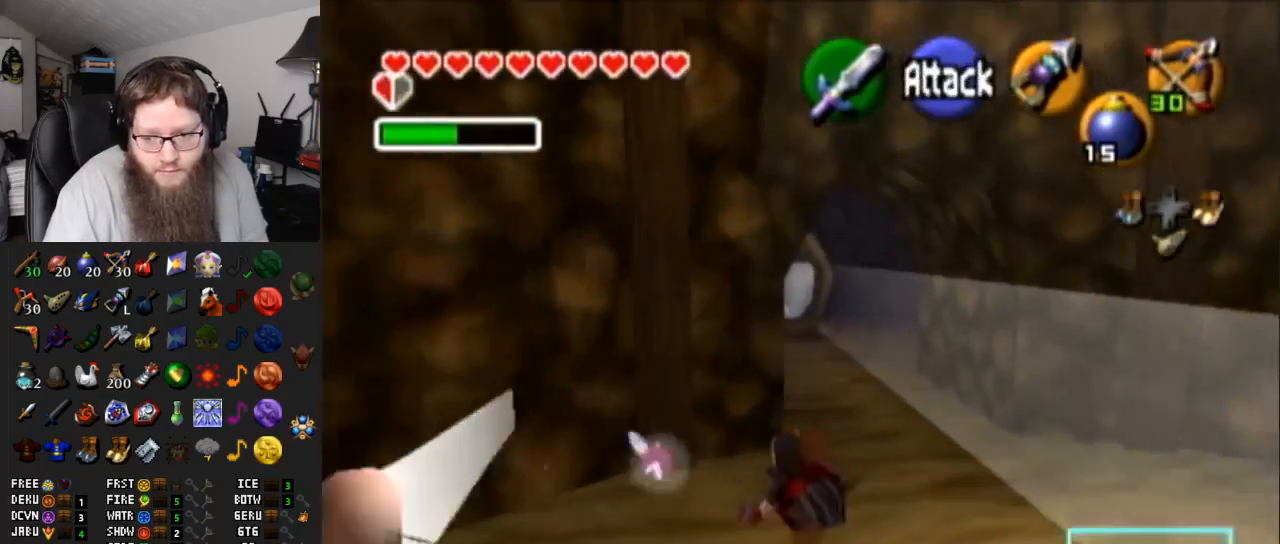
{"buttons": ["A"], "left_stick": "up", "right_stick": "center", "events": [[167, "left_stick", "up"], [317, "A", "down"]]}
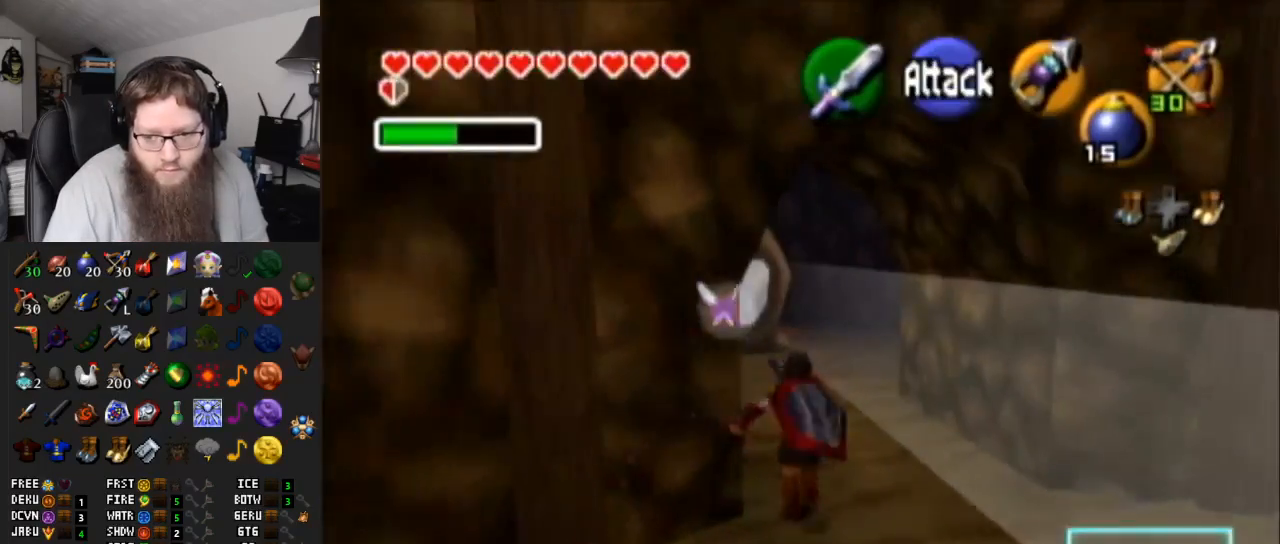
{"buttons": [], "left_stick": "up", "right_stick": "center", "events": [[217, "A", "up"]]}
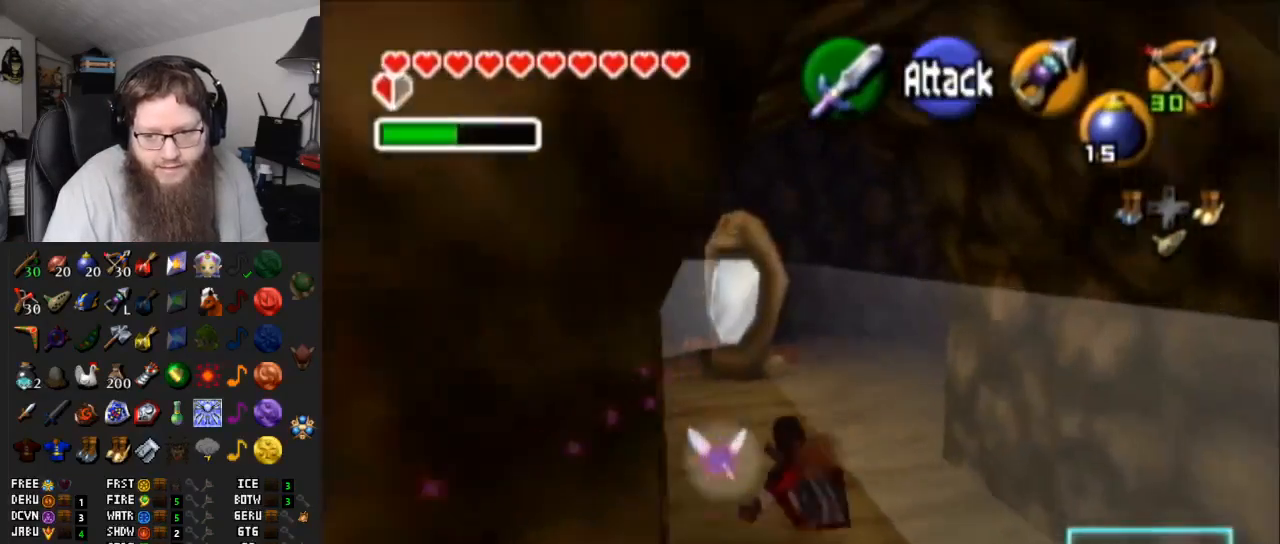
{"buttons": [], "left_stick": "up", "right_stick": "center", "events": [[33, "left_stick", "up-right"], [167, "left_stick", "up"]]}
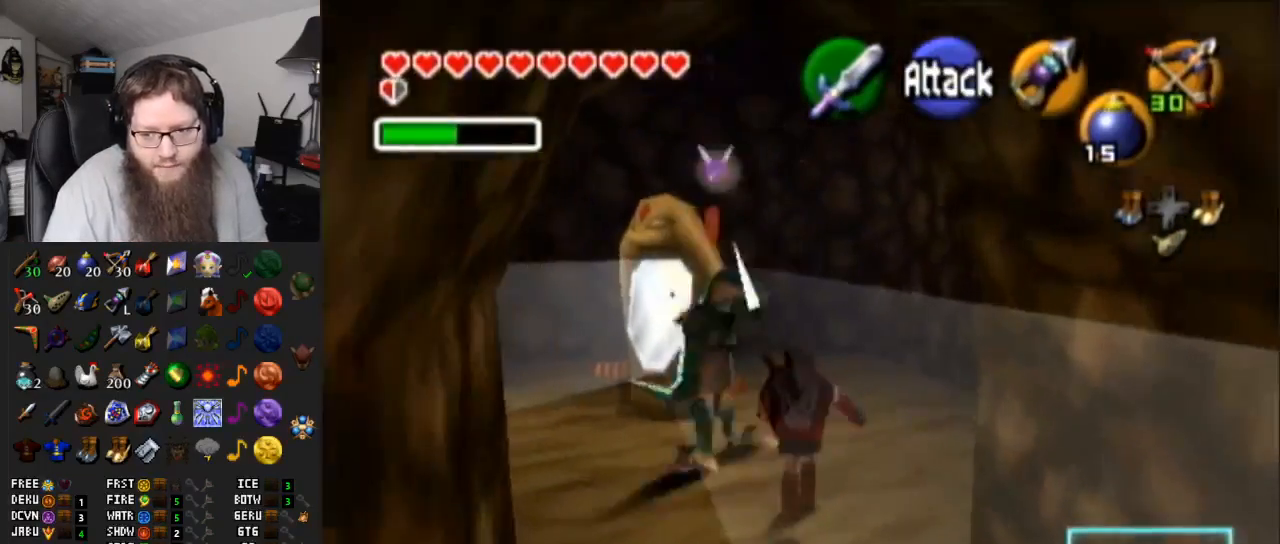
{"buttons": [], "left_stick": "left", "right_stick": "center", "events": [[433, "left_stick", "left"]]}
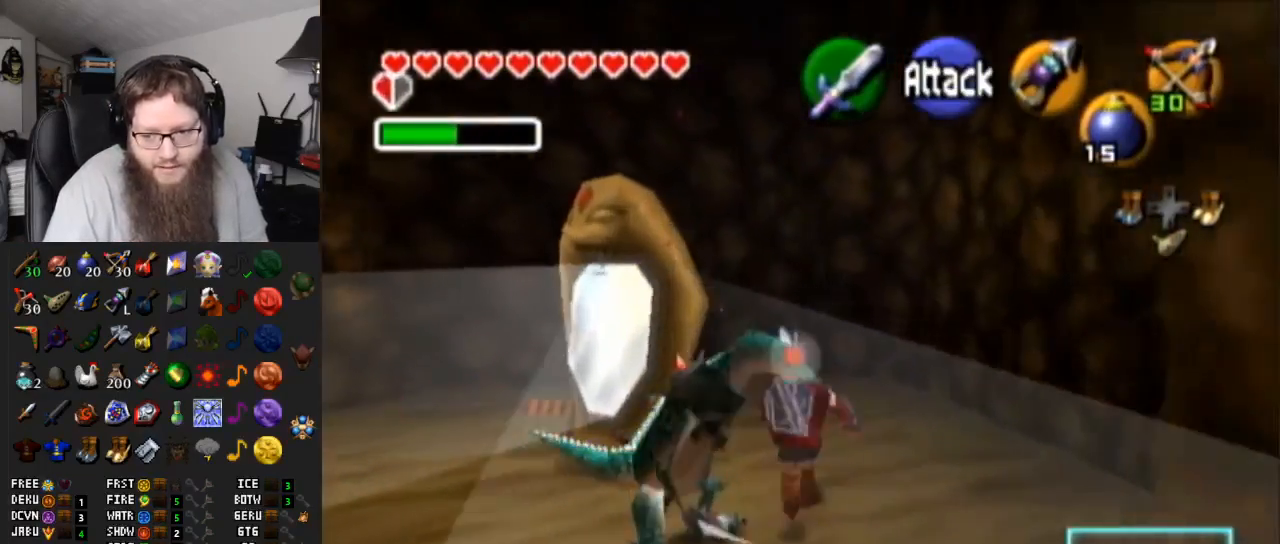
{"buttons": ["A"], "left_stick": "up", "right_stick": "center", "events": [[17, "left_stick", "down-left"], [117, "A", "down"], [150, "left_stick", "center"], [300, "left_stick", "up"]]}